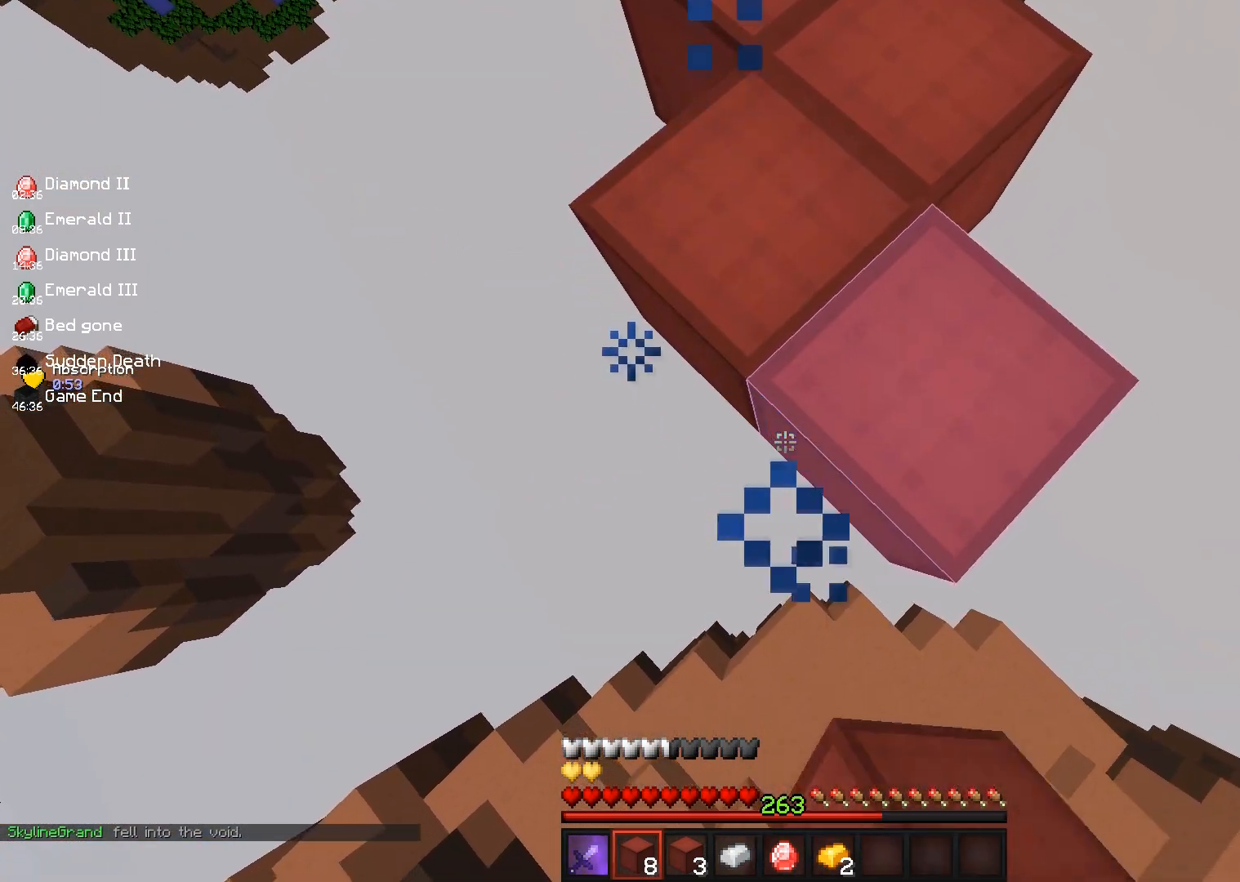
Gameplay with keyboard and mouse; each line is a JSON object with the keys and mouse buttons held at the frame after it. "events" lists presses ("down") and releases ("up") of "a", "d", "s", "space", "w", "mouse_left" and "mouse_right" between this image and that frame as [ms after this image, input, new state], when the widget could be followed in between. "mouse_left", "mouse_right" = the "left", "right" buttons of the "mouse" list. No other keys are recorded. Fast repeated clicks can show as one long hold. Mouse movement is not recorded.
{"keys": [], "mouse": [], "events": [[217, "mouse_right", "up"], [250, "mouse_left", "down"], [250, "s", "up"], [383, "mouse_left", "up"]]}
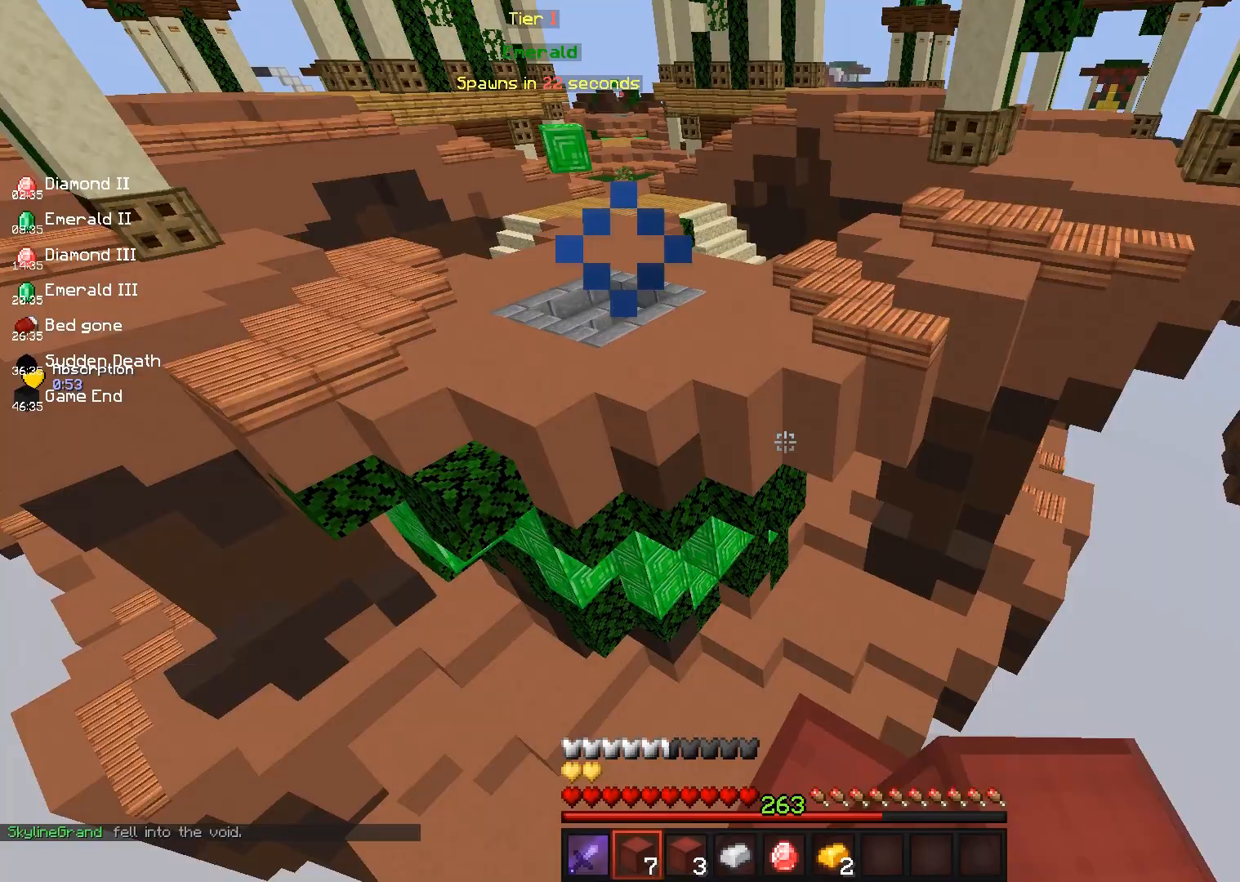
{"keys": ["s"], "mouse": [], "events": [[117, "w", "down"], [283, "w", "up"], [350, "s", "down"]]}
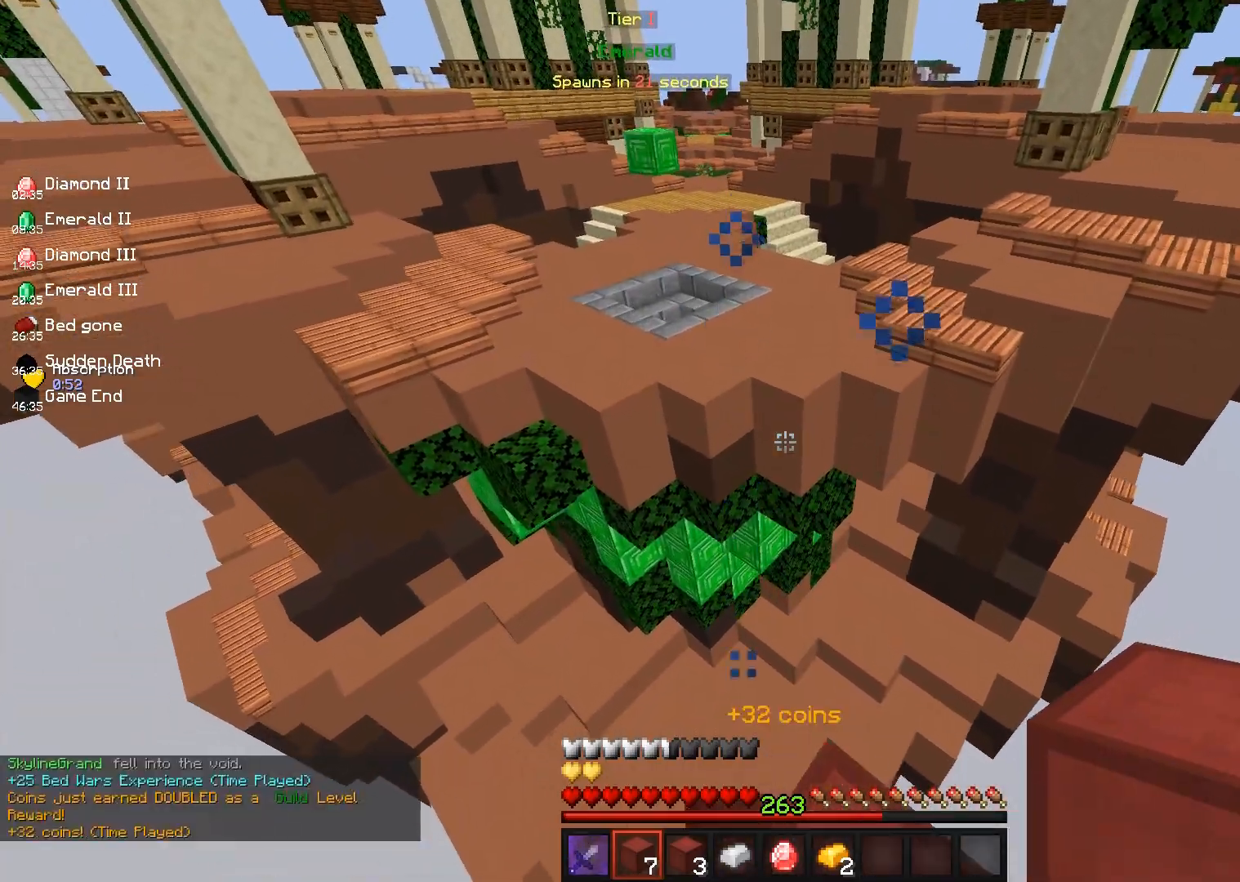
{"keys": [], "mouse": [], "events": [[183, "w", "down"], [200, "s", "up"], [483, "w", "up"]]}
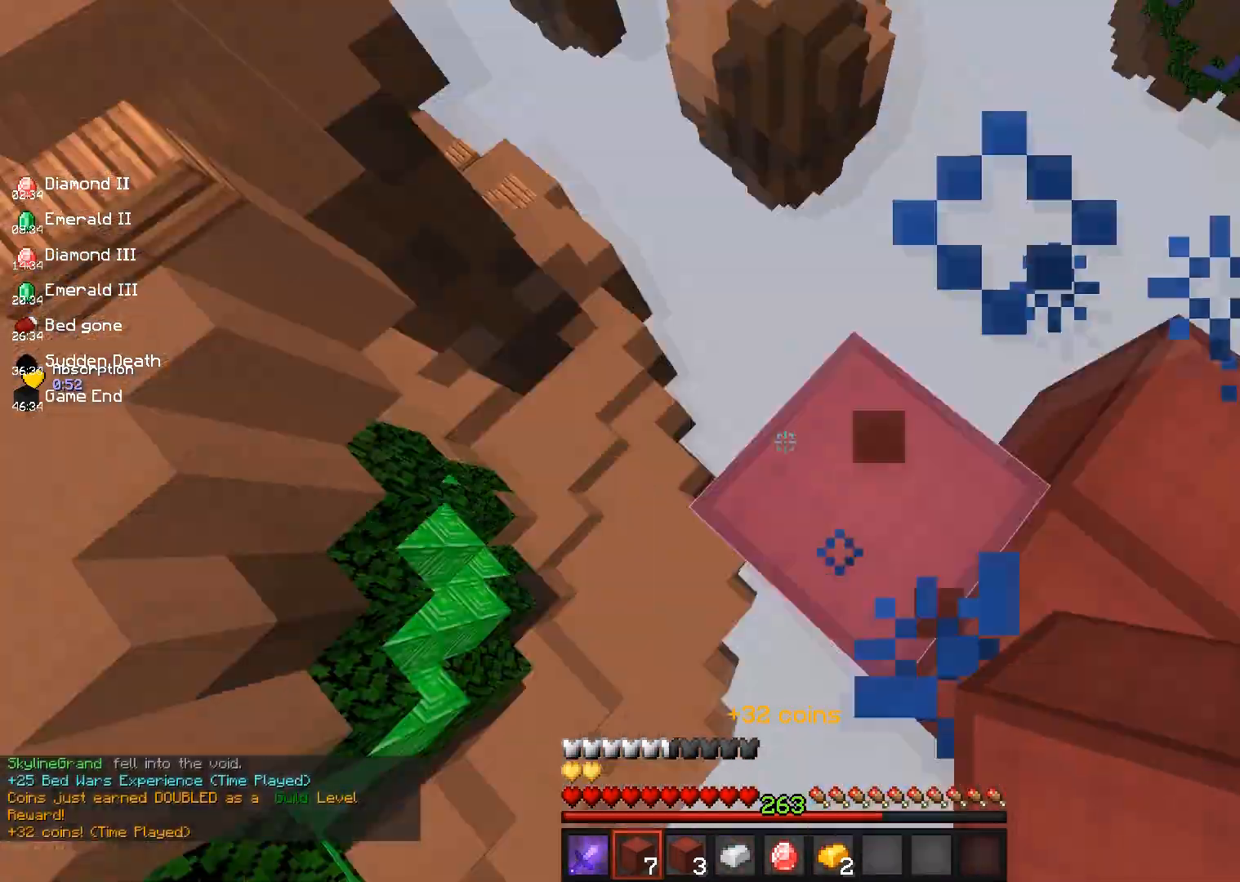
{"keys": ["w"], "mouse": [], "events": [[33, "a", "down"], [50, "s", "down"], [100, "a", "up"], [100, "s", "up"], [100, "w", "down"], [267, "space", "down"], [483, "space", "up"]]}
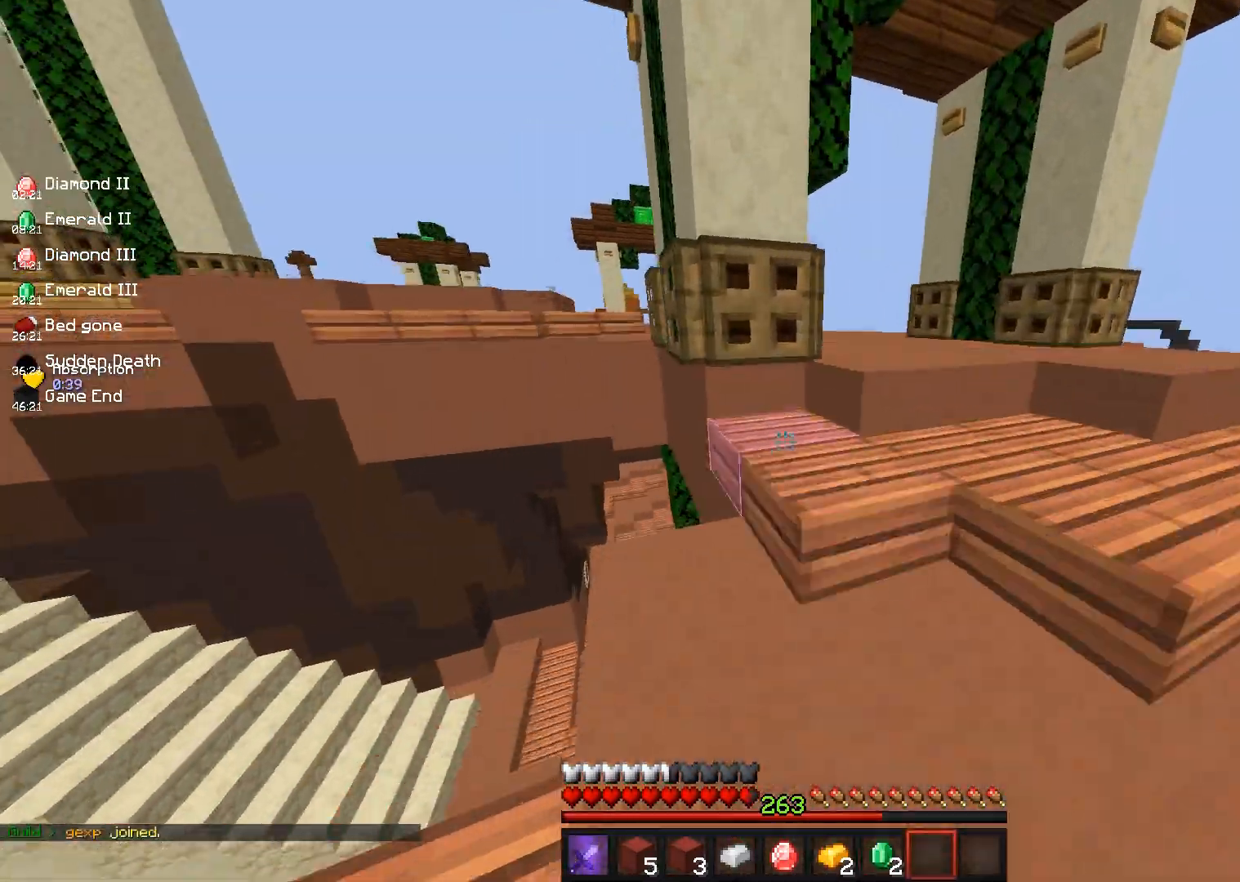
{"keys": ["space", "w"], "mouse": [], "events": [[150, "d", "down"], [333, "space", "down"], [450, "d", "up"]]}
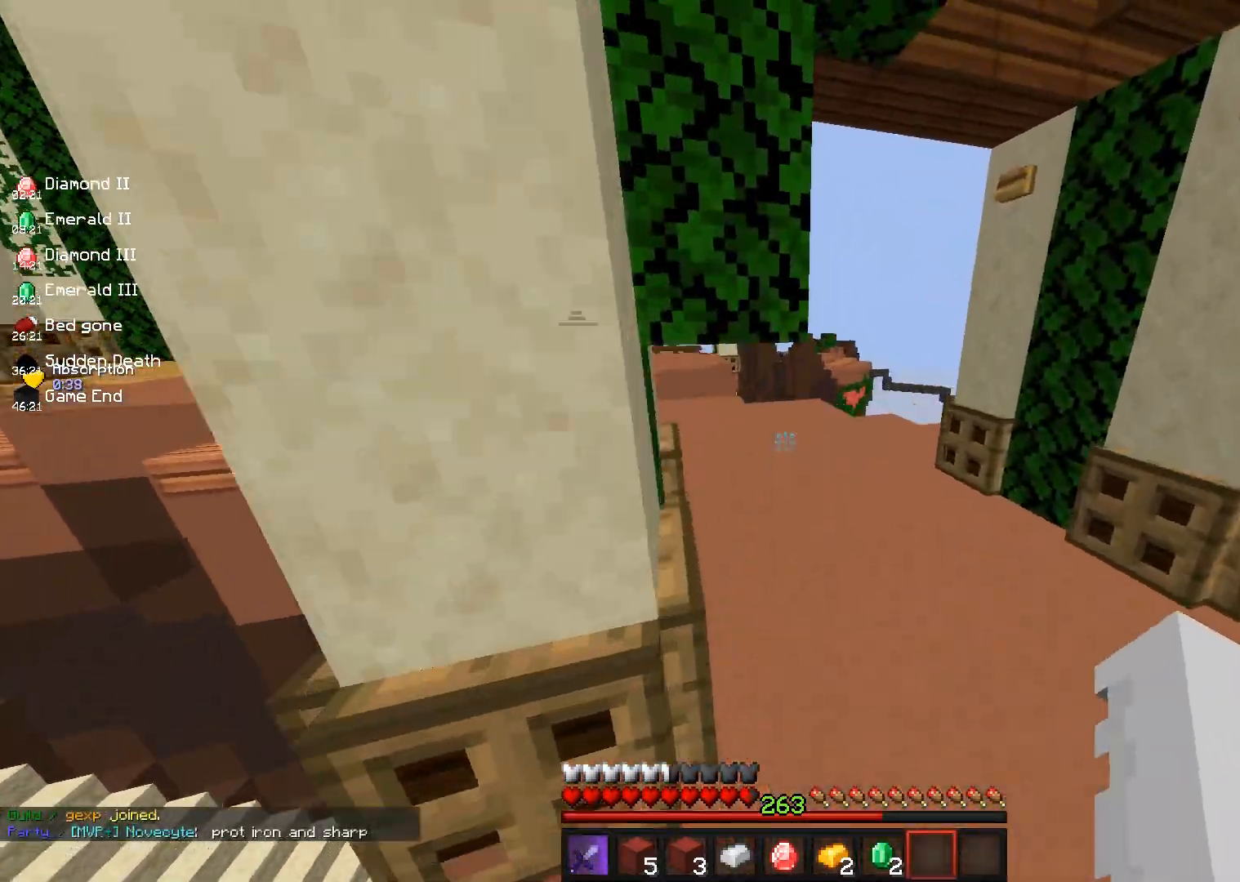
{"keys": ["a", "space", "w"], "mouse": [], "events": [[50, "space", "up"], [267, "a", "down"], [483, "space", "down"]]}
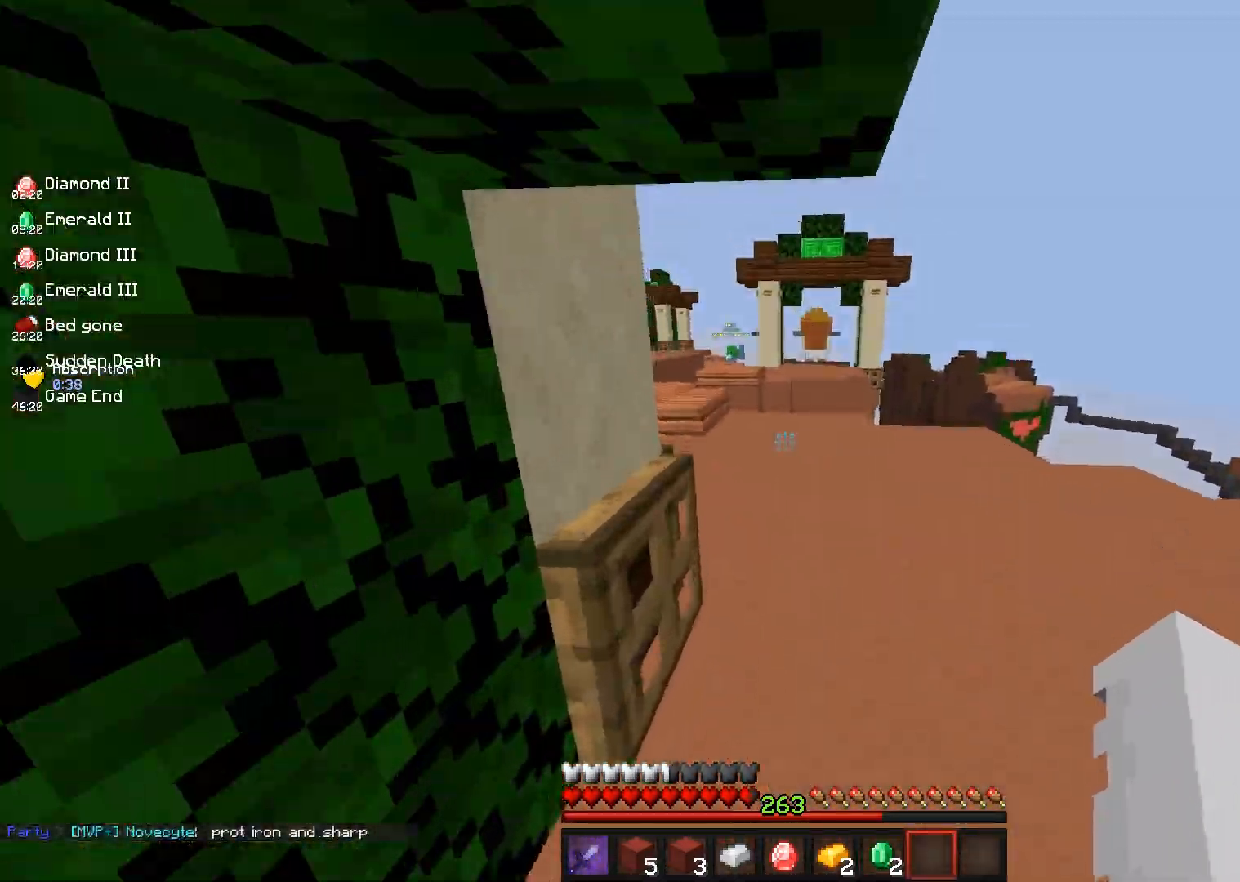
{"keys": ["space", "w"], "mouse": [], "events": [[17, "a", "up"], [283, "space", "up"], [333, "space", "down"]]}
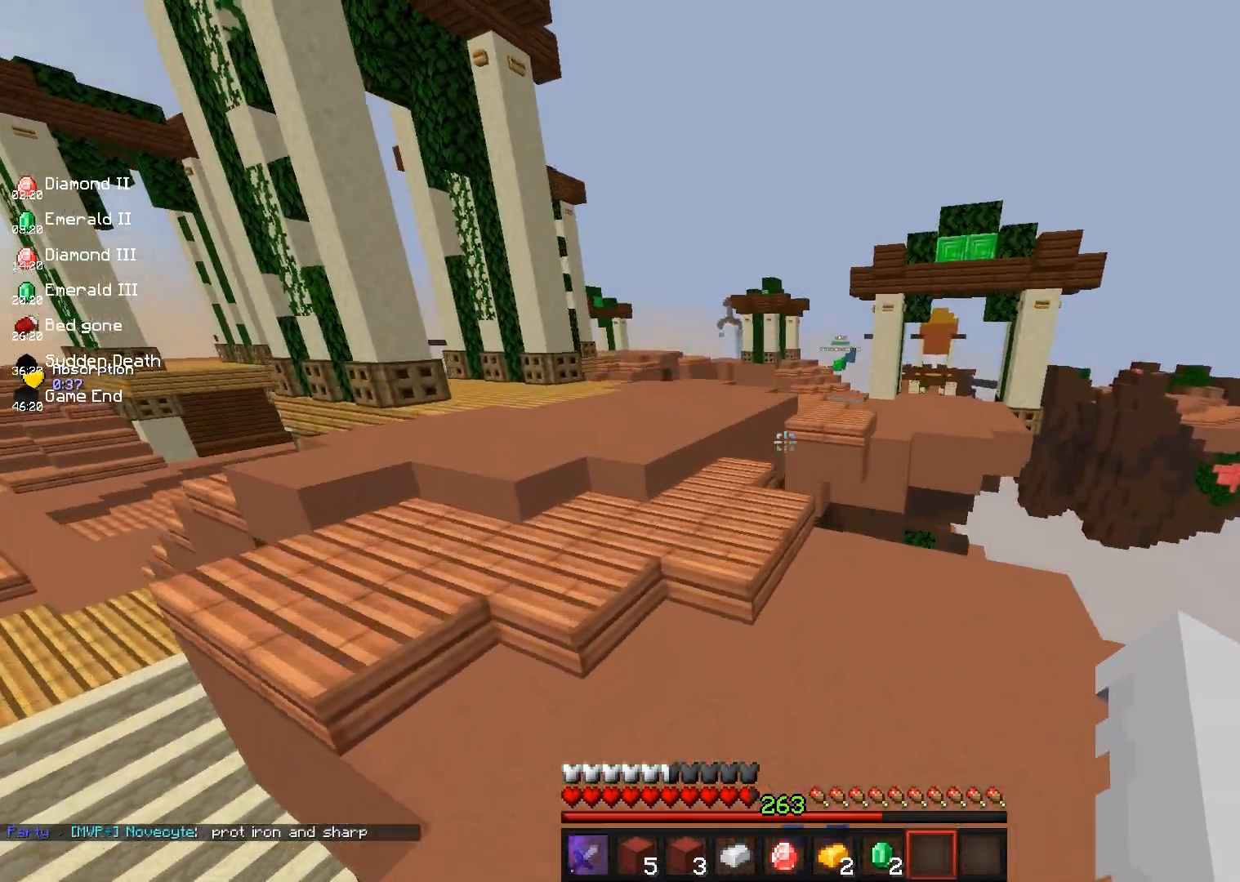
{"keys": ["a", "space", "w"], "mouse": [], "events": [[100, "a", "down"], [150, "space", "up"], [367, "space", "down"], [383, "a", "up"], [467, "a", "down"]]}
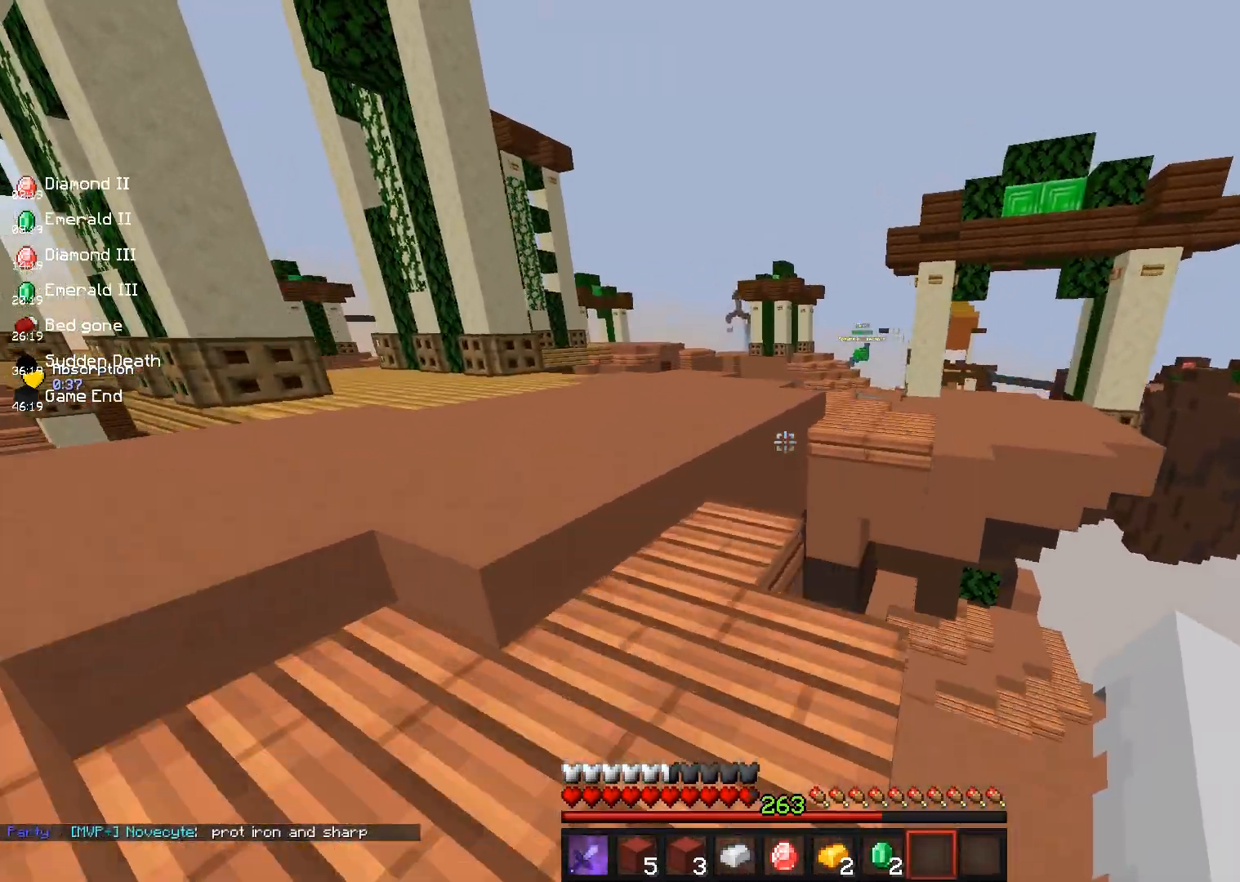
{"keys": ["space", "w"], "mouse": [], "events": [[83, "space", "up"], [200, "a", "up"], [417, "space", "down"]]}
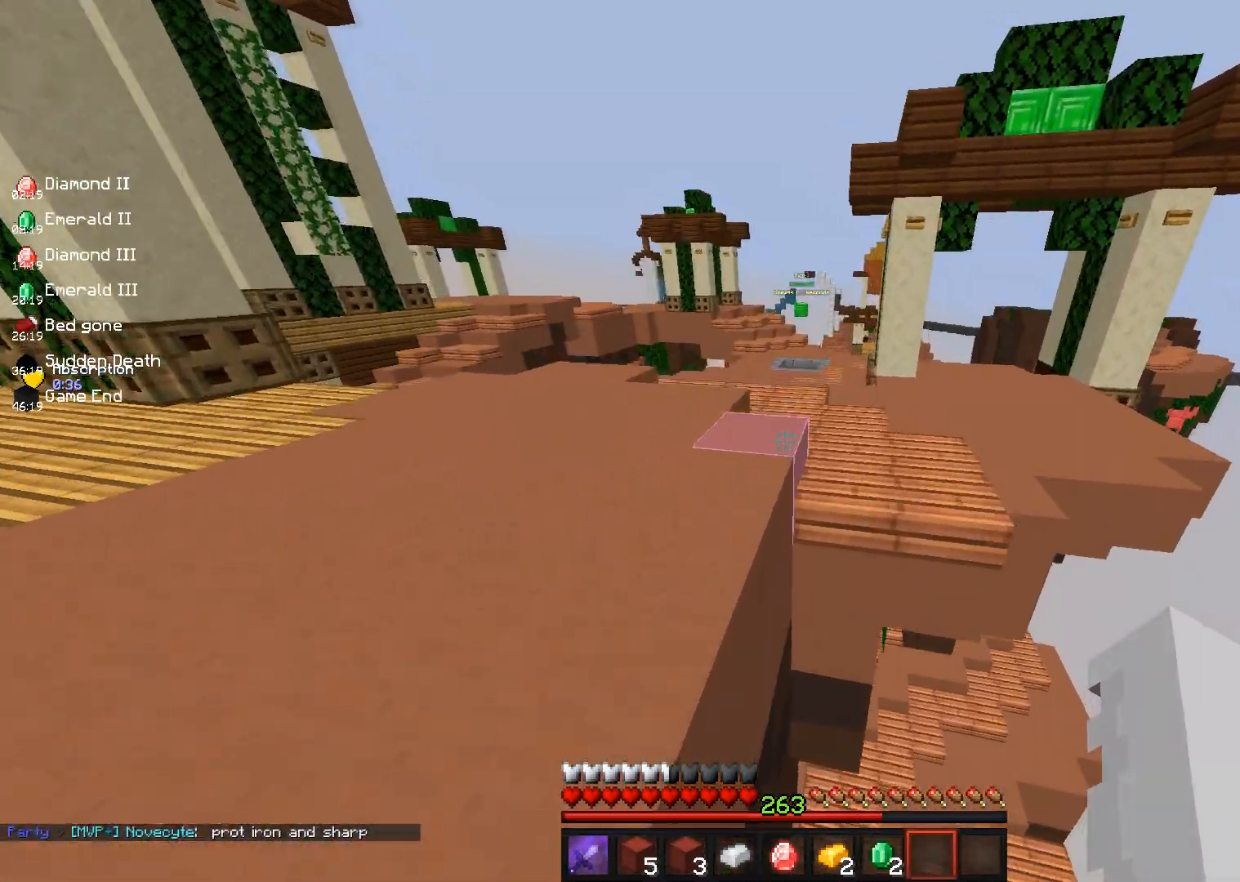
{"keys": ["d", "space", "w"], "mouse": [], "events": [[33, "a", "down"], [150, "space", "up"], [267, "a", "up"], [367, "space", "down"], [483, "d", "down"]]}
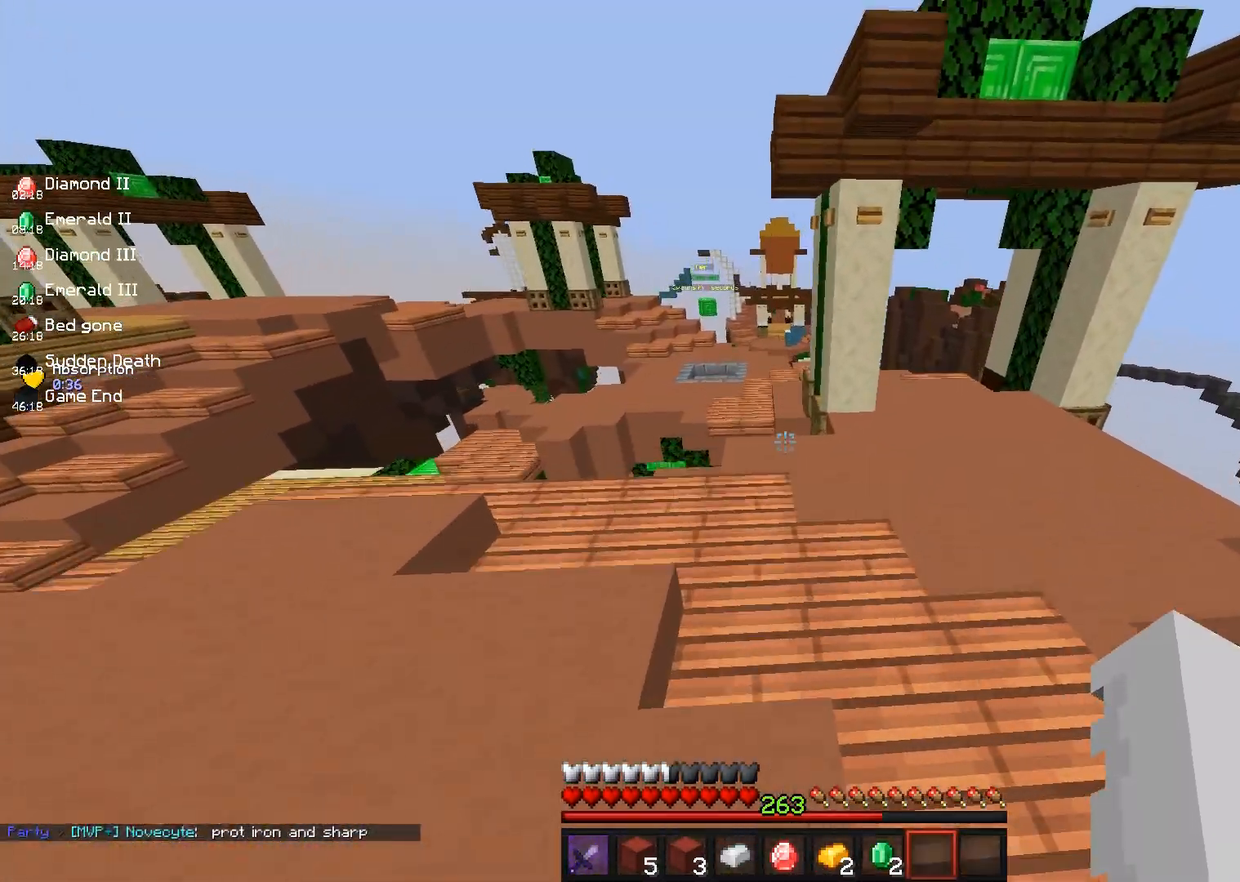
{"keys": ["w"], "mouse": [], "events": [[100, "space", "up"], [200, "d", "up"]]}
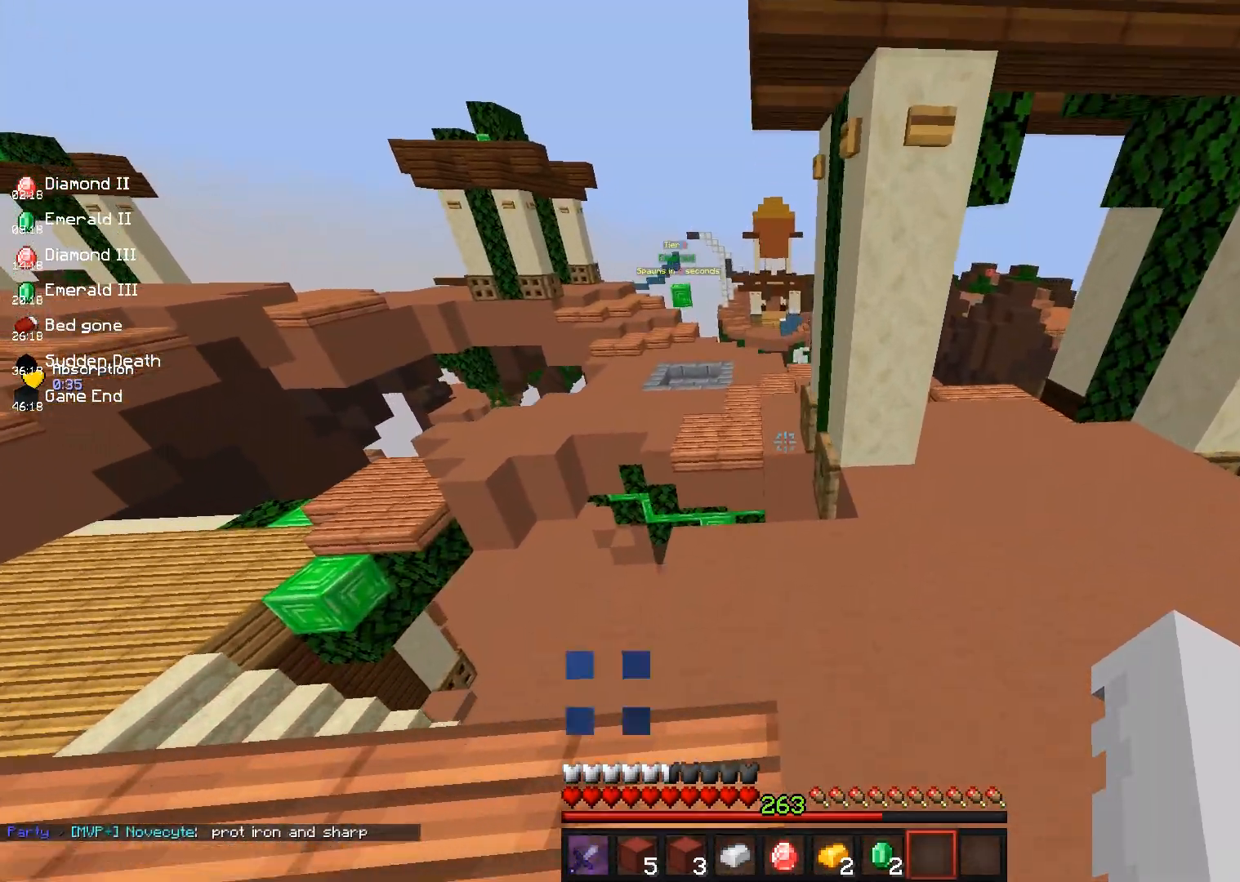
{"keys": ["w"], "mouse": [], "events": [[200, "a", "down"], [450, "a", "up"]]}
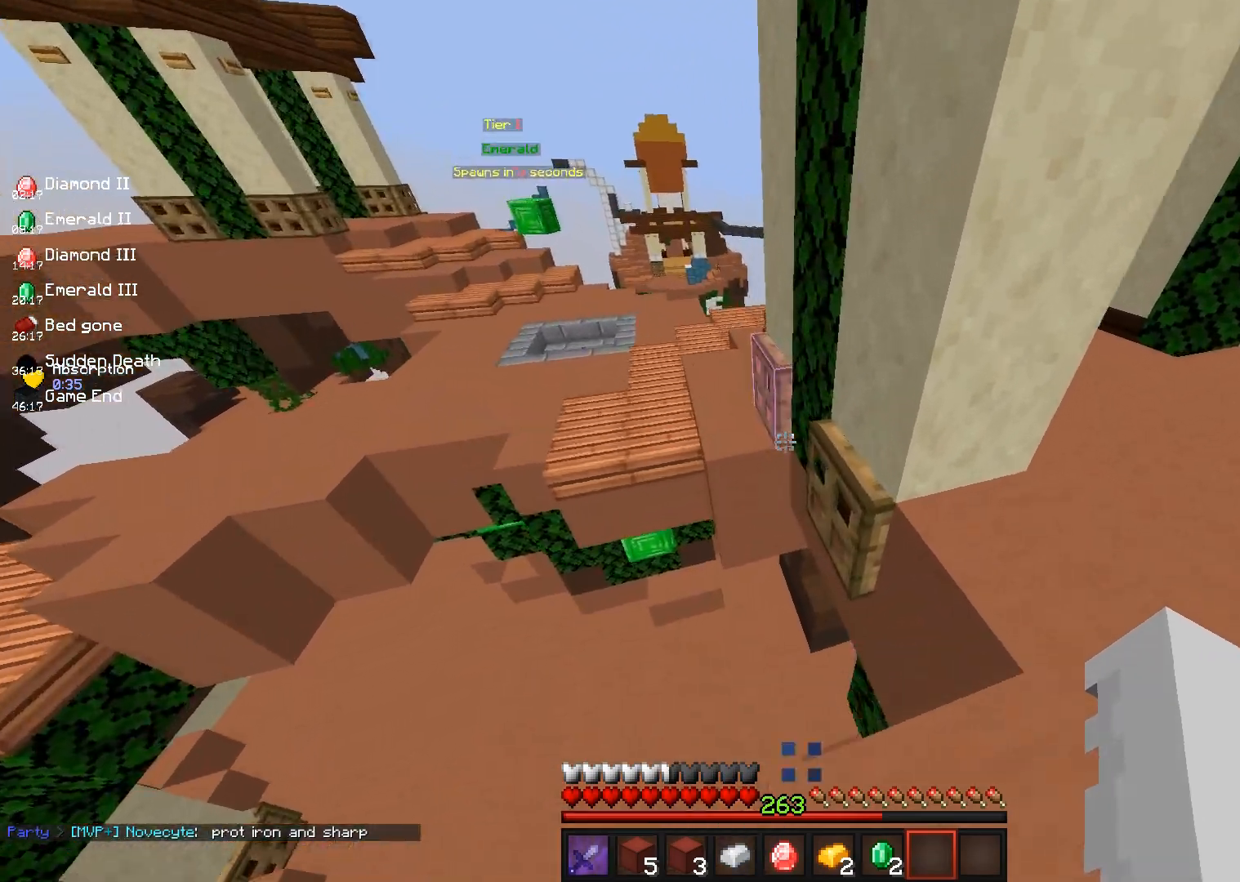
{"keys": ["a", "w"], "mouse": [], "events": [[67, "mouse_right", "down"], [83, "space", "down"], [117, "a", "down"], [233, "mouse_right", "up"], [433, "space", "up"]]}
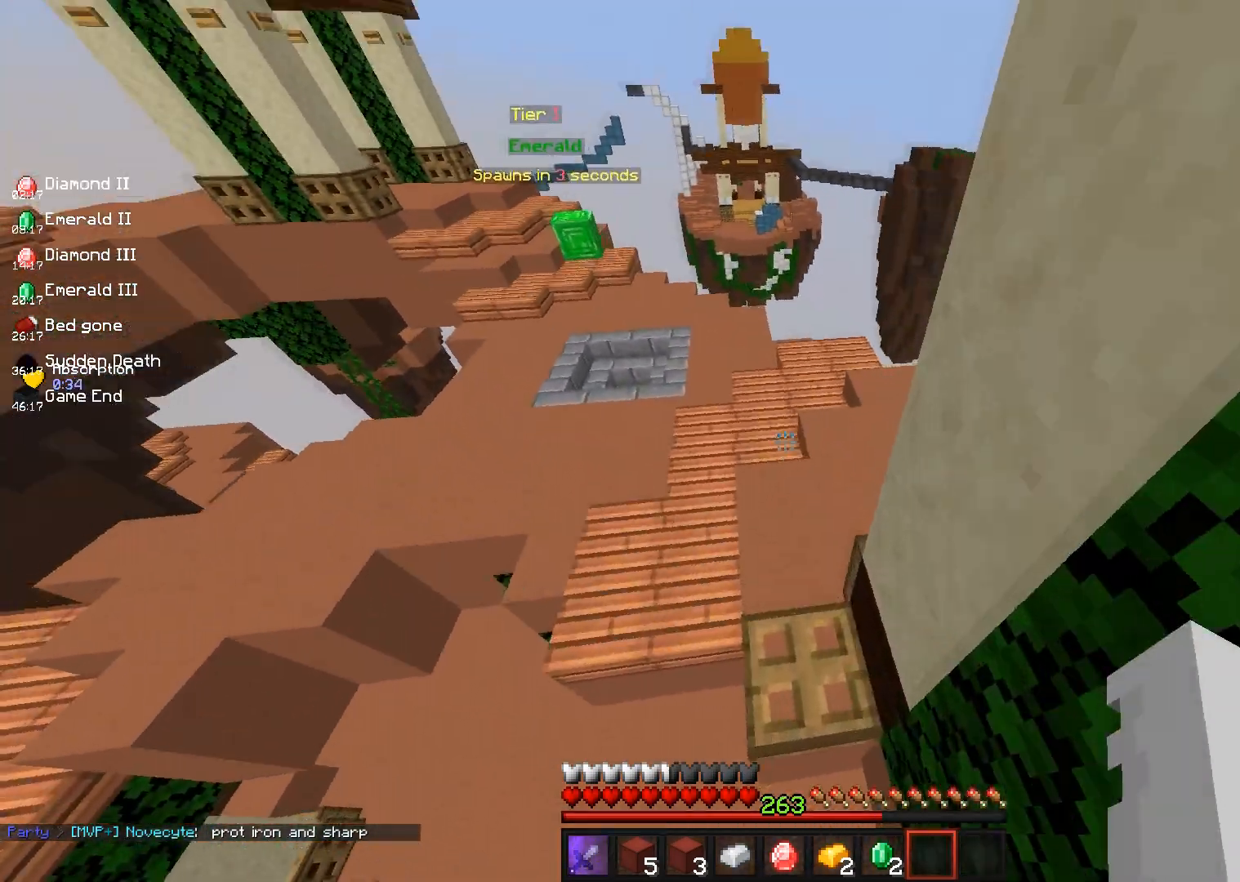
{"keys": ["space", "w"], "mouse": [], "events": [[17, "a", "up"], [133, "space", "down"]]}
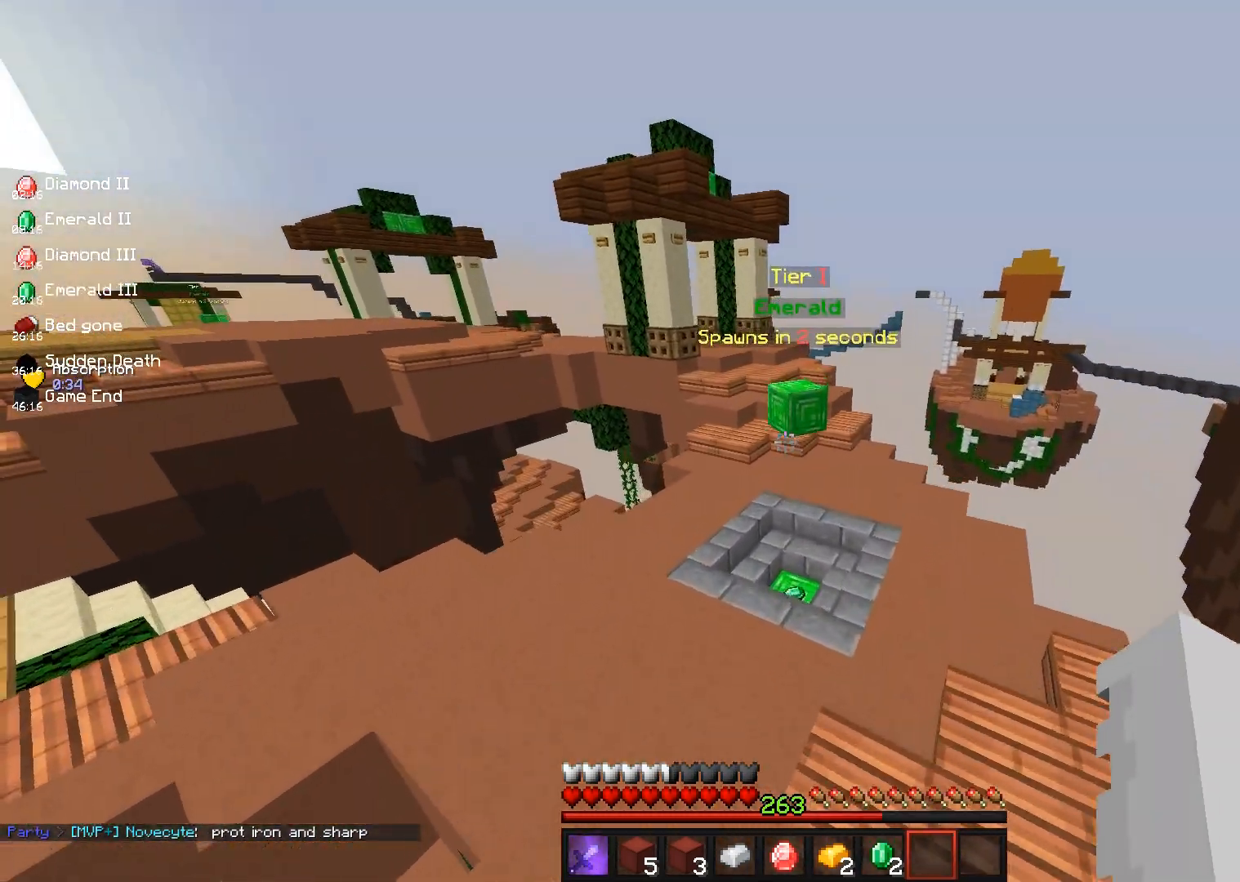
{"keys": ["w"], "mouse": [], "events": [[183, "space", "up"]]}
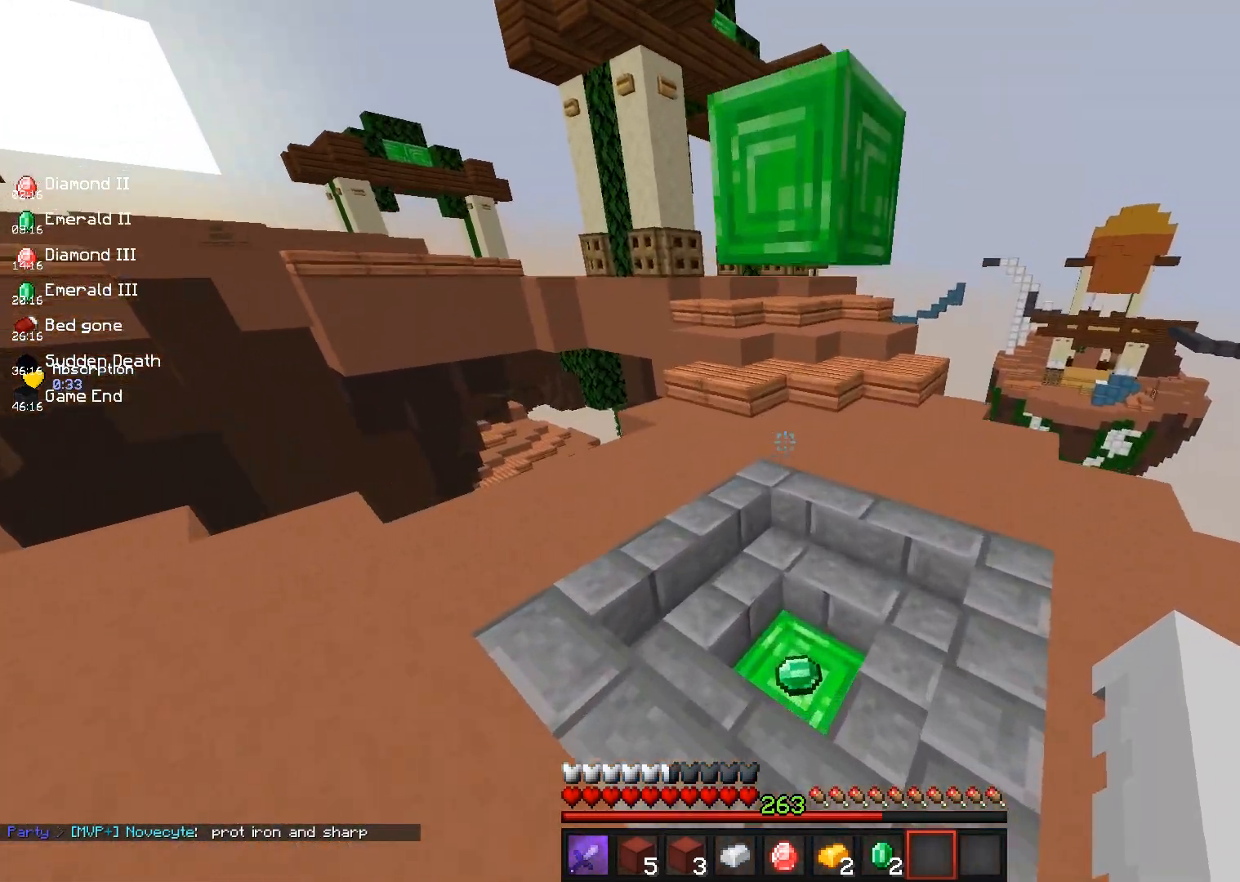
{"keys": ["w"], "mouse": [], "events": []}
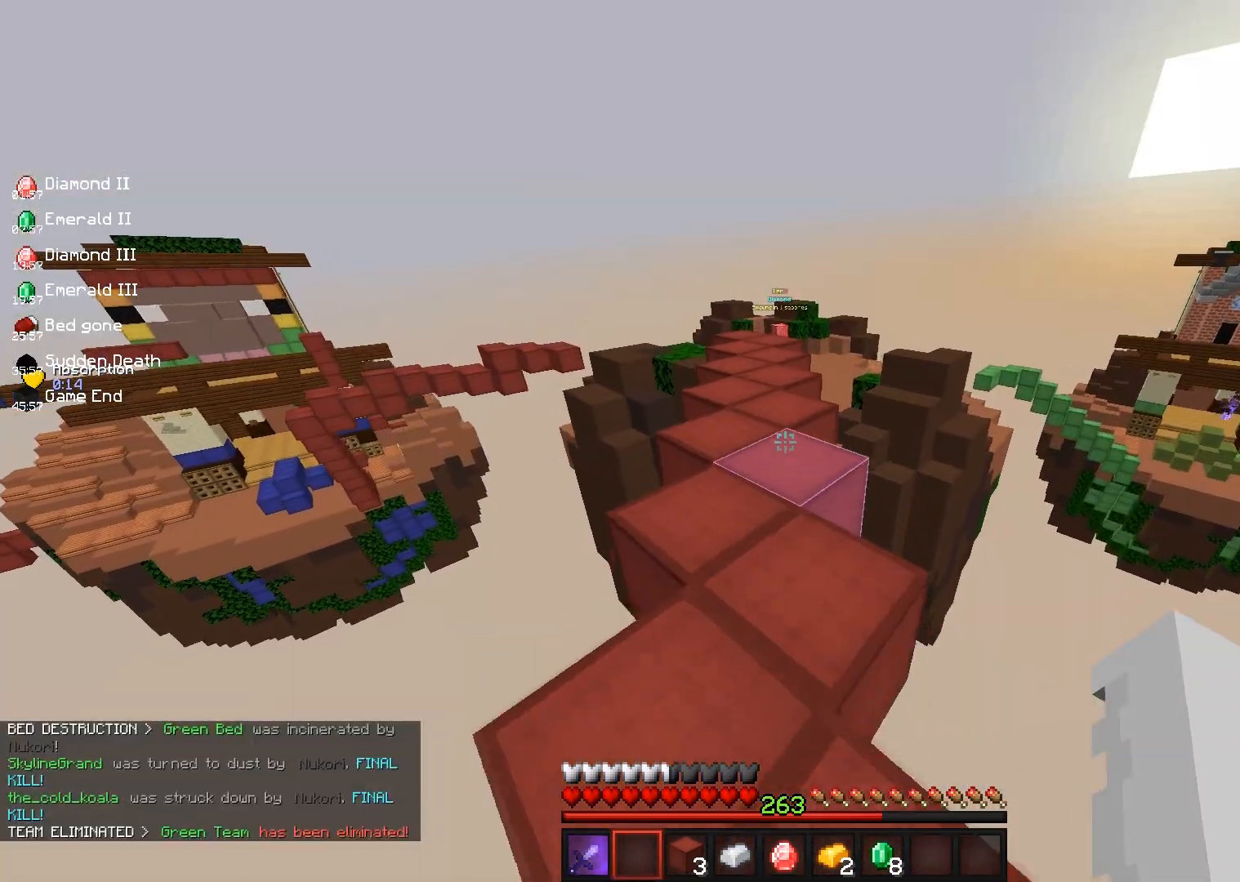
{"keys": ["space", "w"], "mouse": [], "events": [[450, "space", "down"]]}
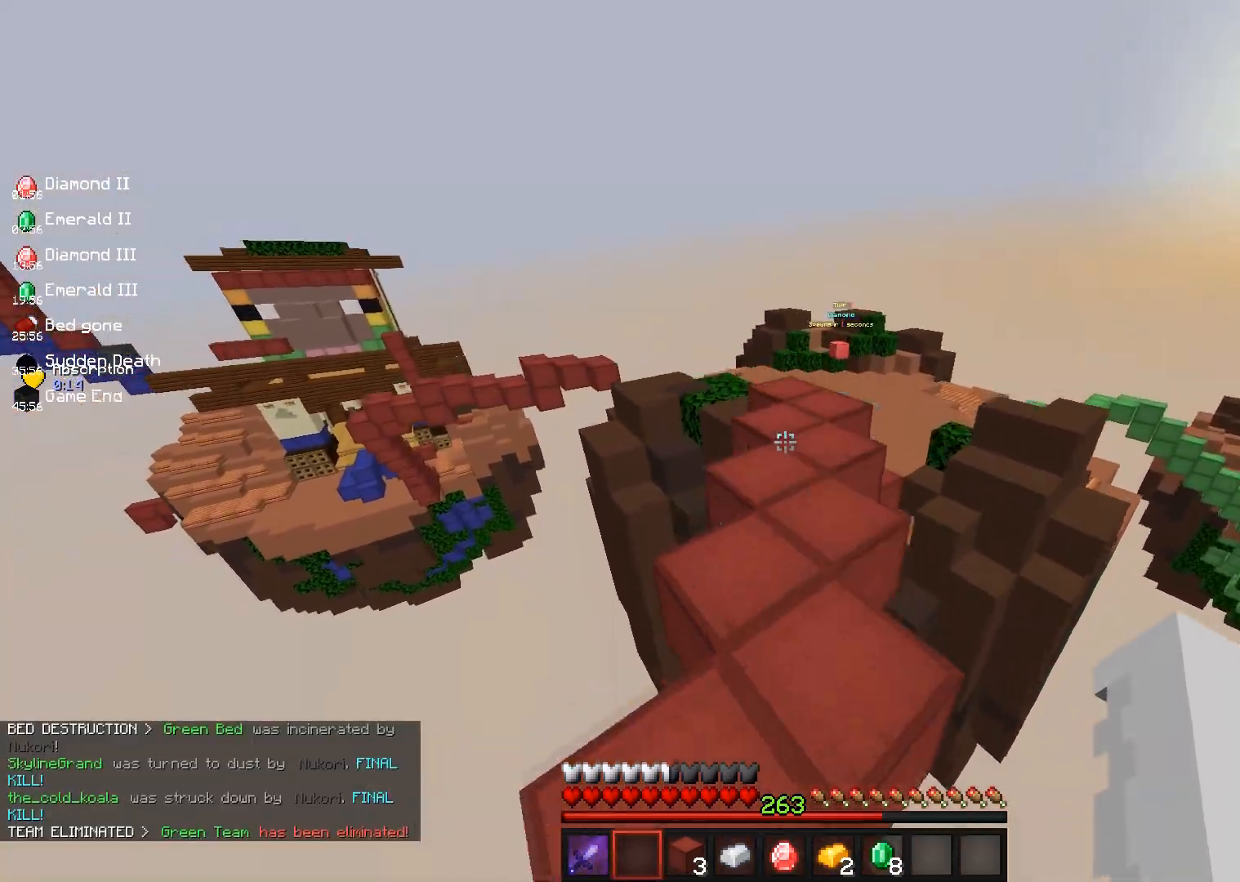
{"keys": ["space", "w"], "mouse": [], "events": [[33, "a", "down"], [150, "a", "up"], [167, "space", "up"], [433, "space", "down"]]}
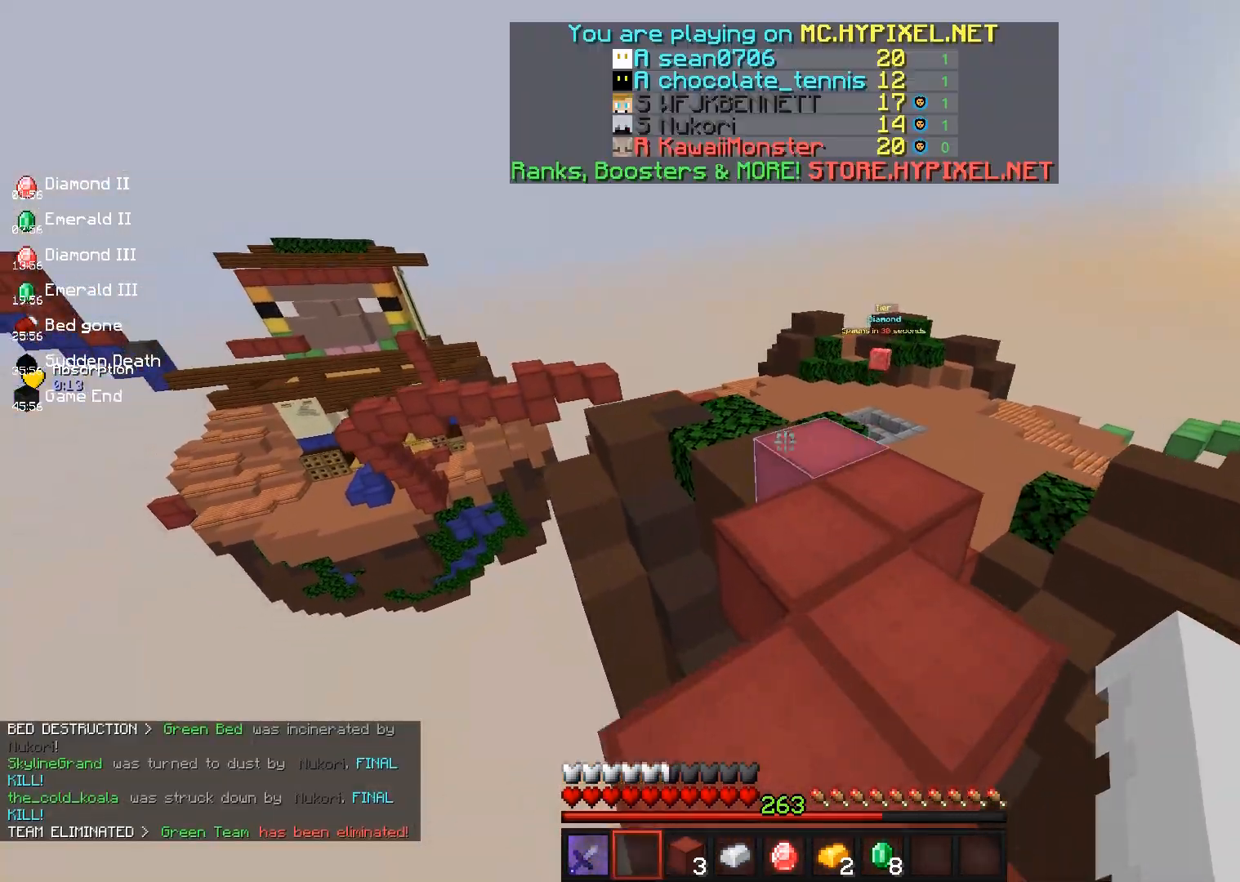
{"keys": ["w"], "mouse": [], "events": [[450, "space", "up"]]}
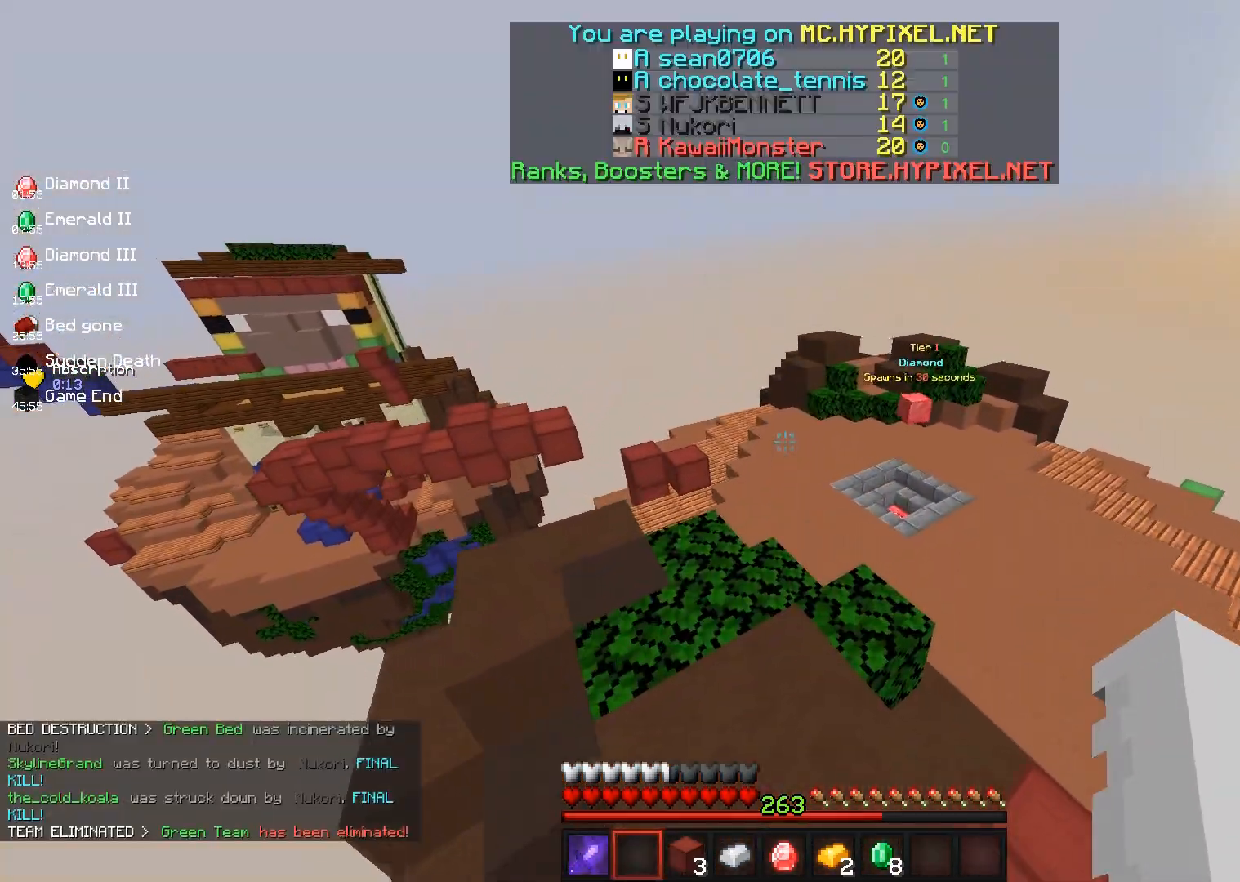
{"keys": ["a", "w"], "mouse": [], "events": [[367, "a", "down"]]}
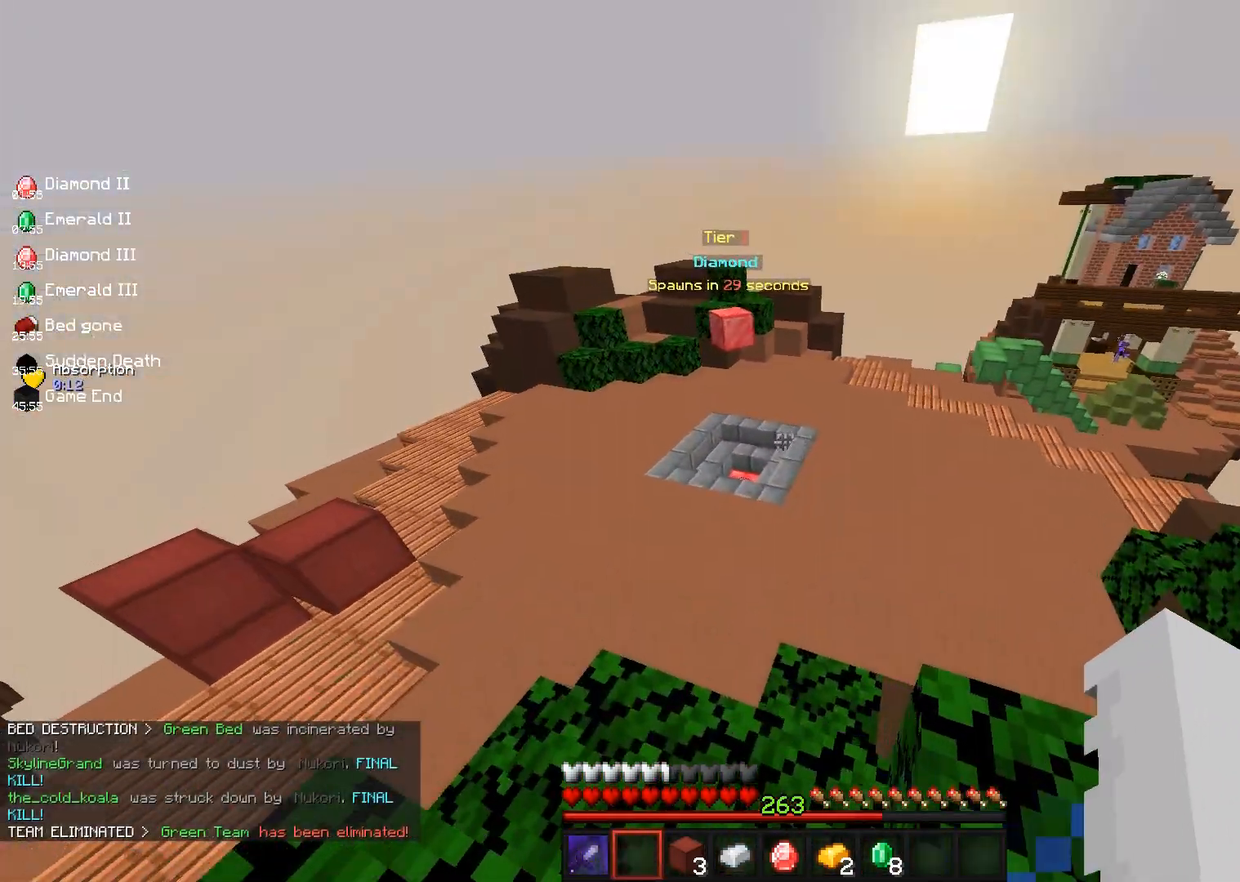
{"keys": ["space", "w"], "mouse": [], "events": [[150, "a", "up"], [383, "space", "down"]]}
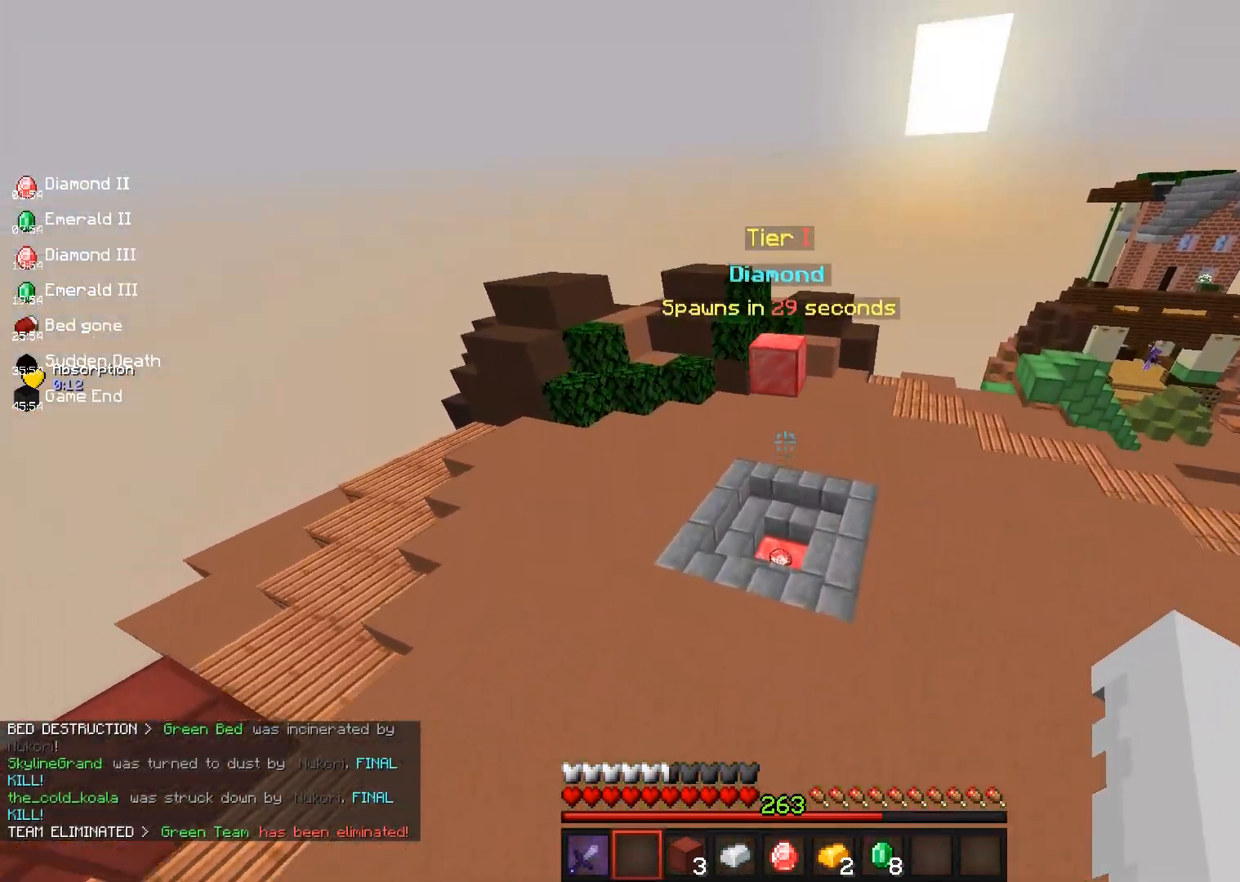
{"keys": ["w"], "mouse": [], "events": [[300, "space", "up"], [333, "a", "down"], [500, "a", "up"]]}
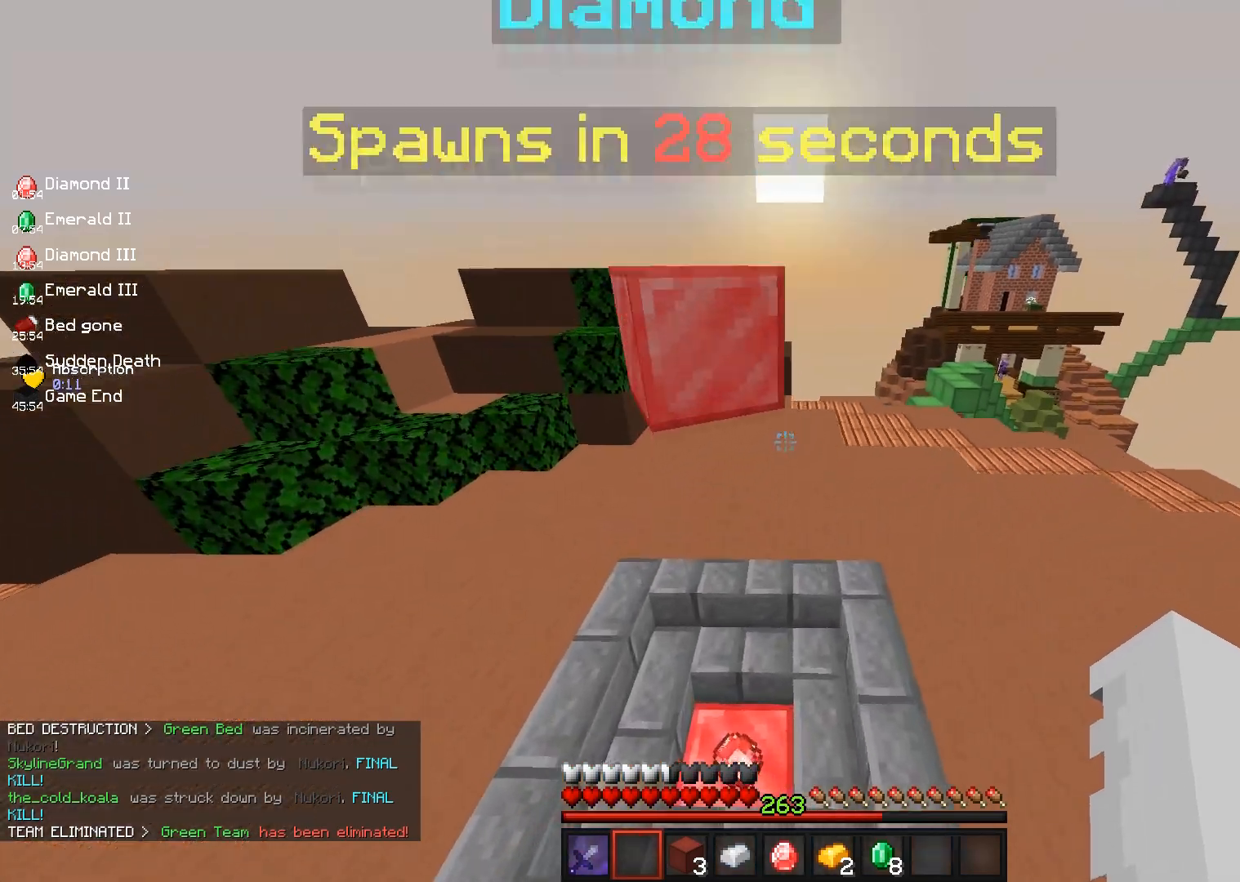
{"keys": ["a", "w"], "mouse": [], "events": [[267, "a", "down"]]}
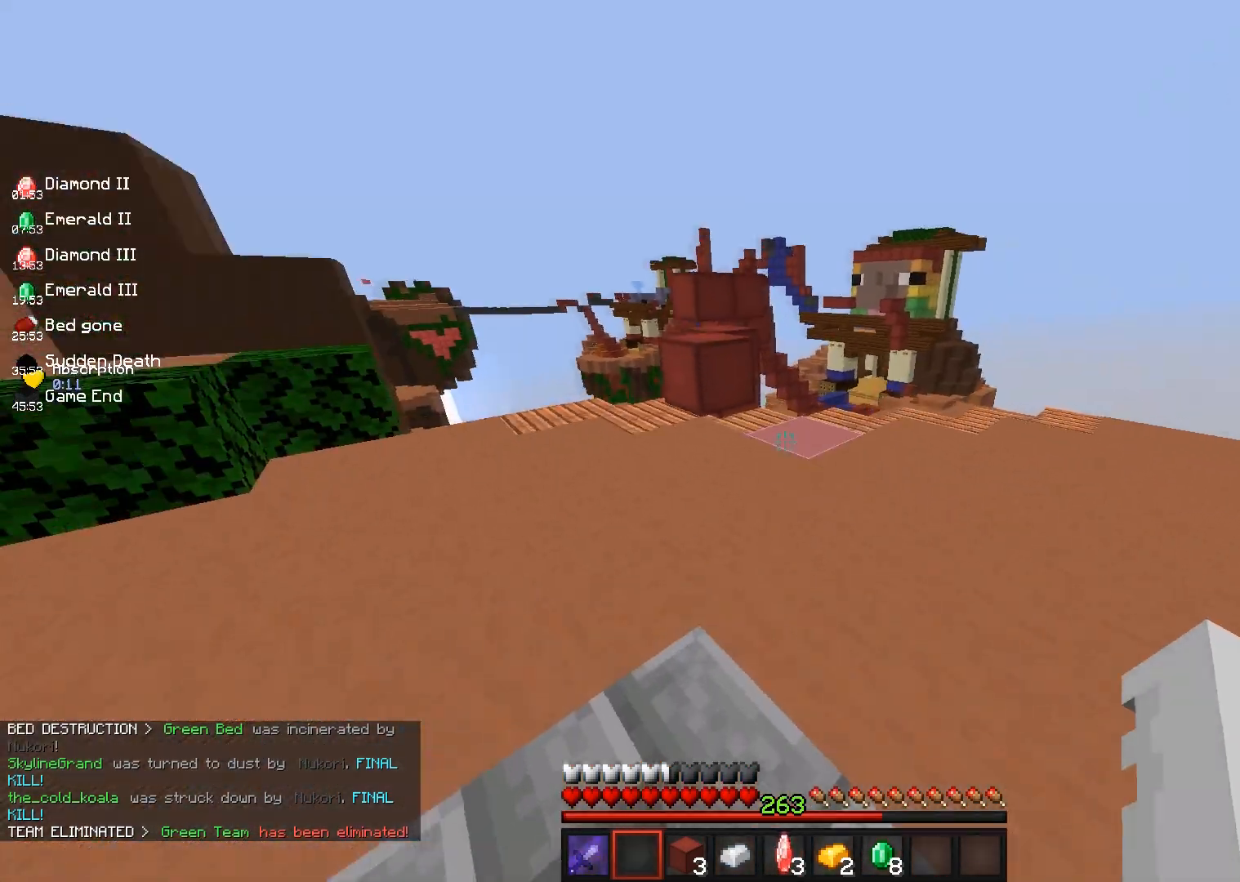
{"keys": ["w"], "mouse": [], "events": [[33, "space", "down"], [233, "a", "up"], [417, "space", "up"]]}
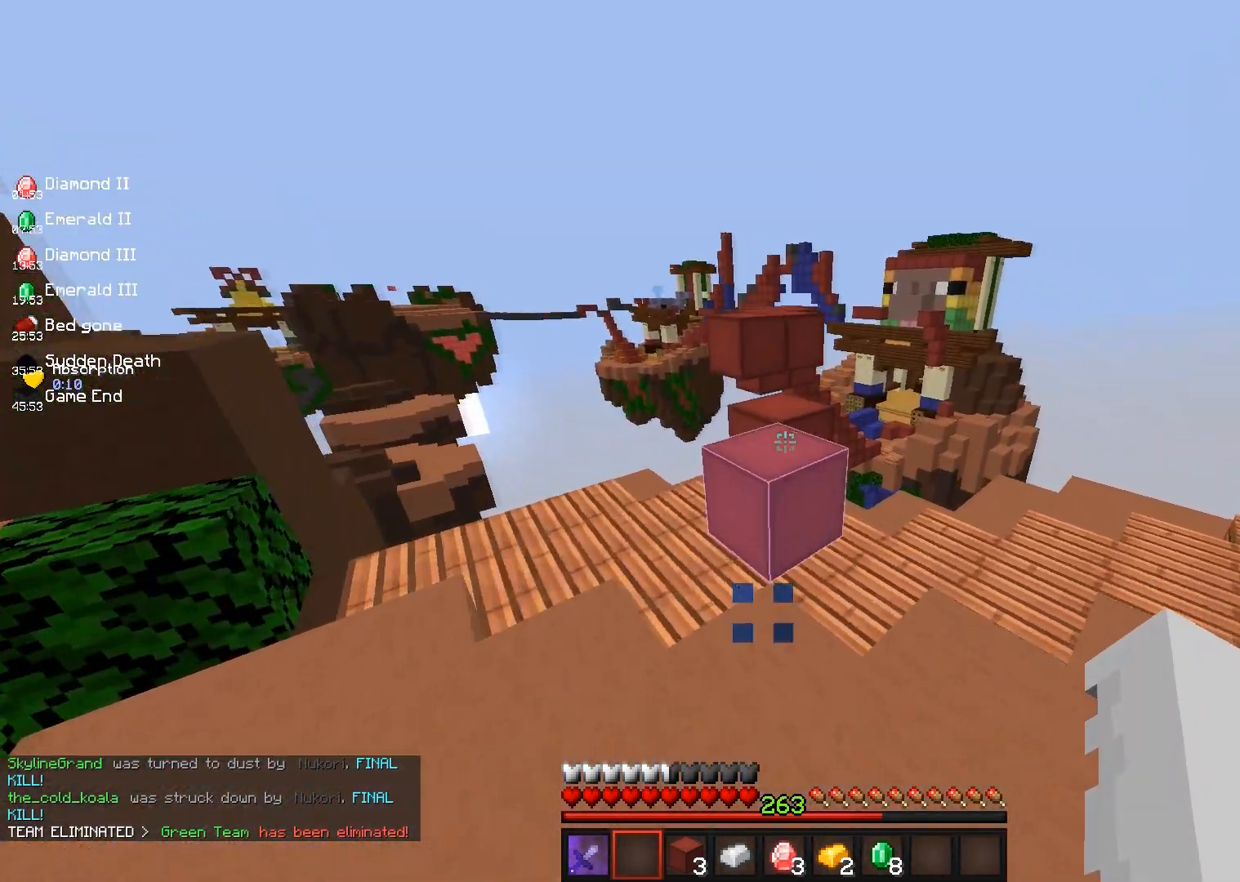
{"keys": ["w"], "mouse": [], "events": [[117, "space", "down"], [383, "space", "up"]]}
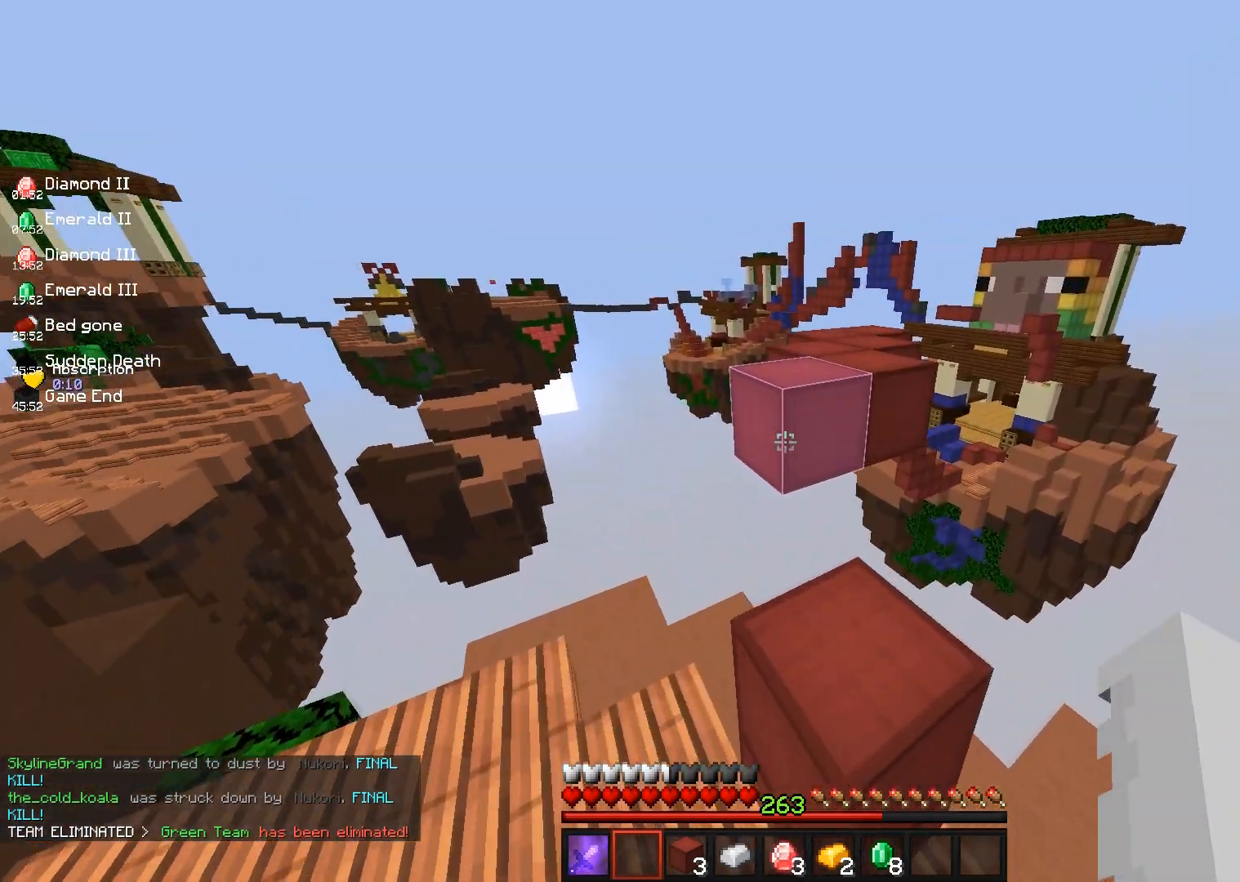
{"keys": ["space", "w"], "mouse": [], "events": [[150, "space", "down"], [433, "space", "up"], [483, "space", "down"]]}
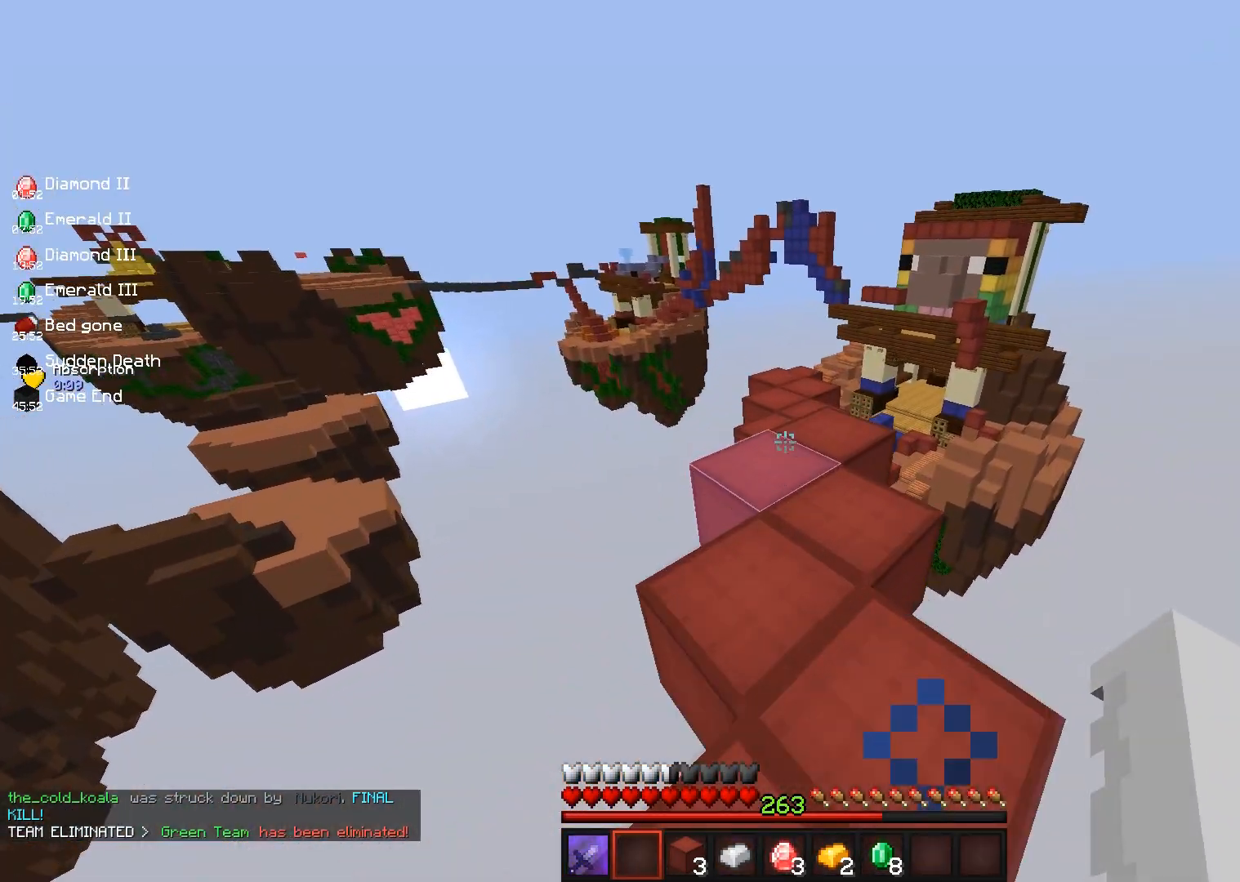
{"keys": ["w"], "mouse": [], "events": [[333, "space", "up"]]}
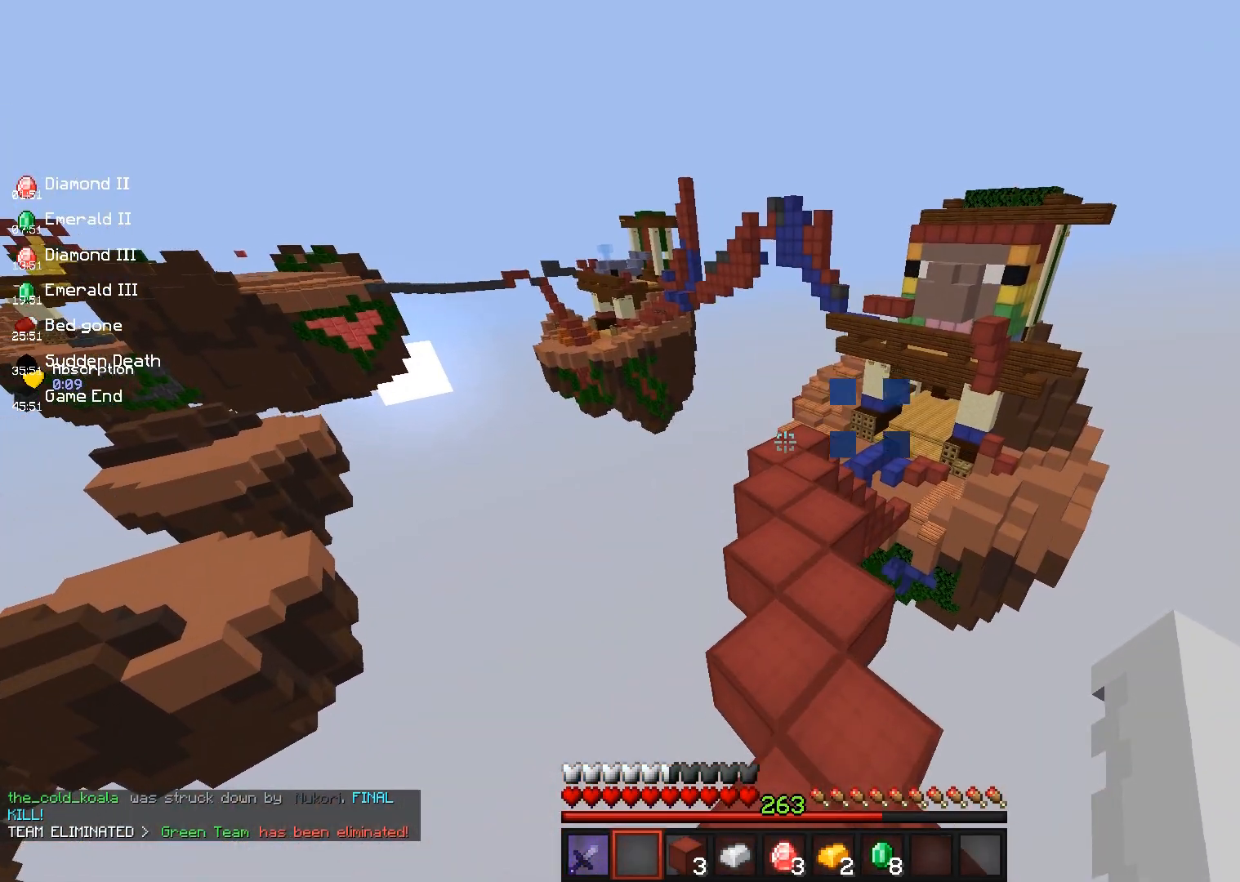
{"keys": ["space", "w"], "mouse": [], "events": [[33, "space", "down"]]}
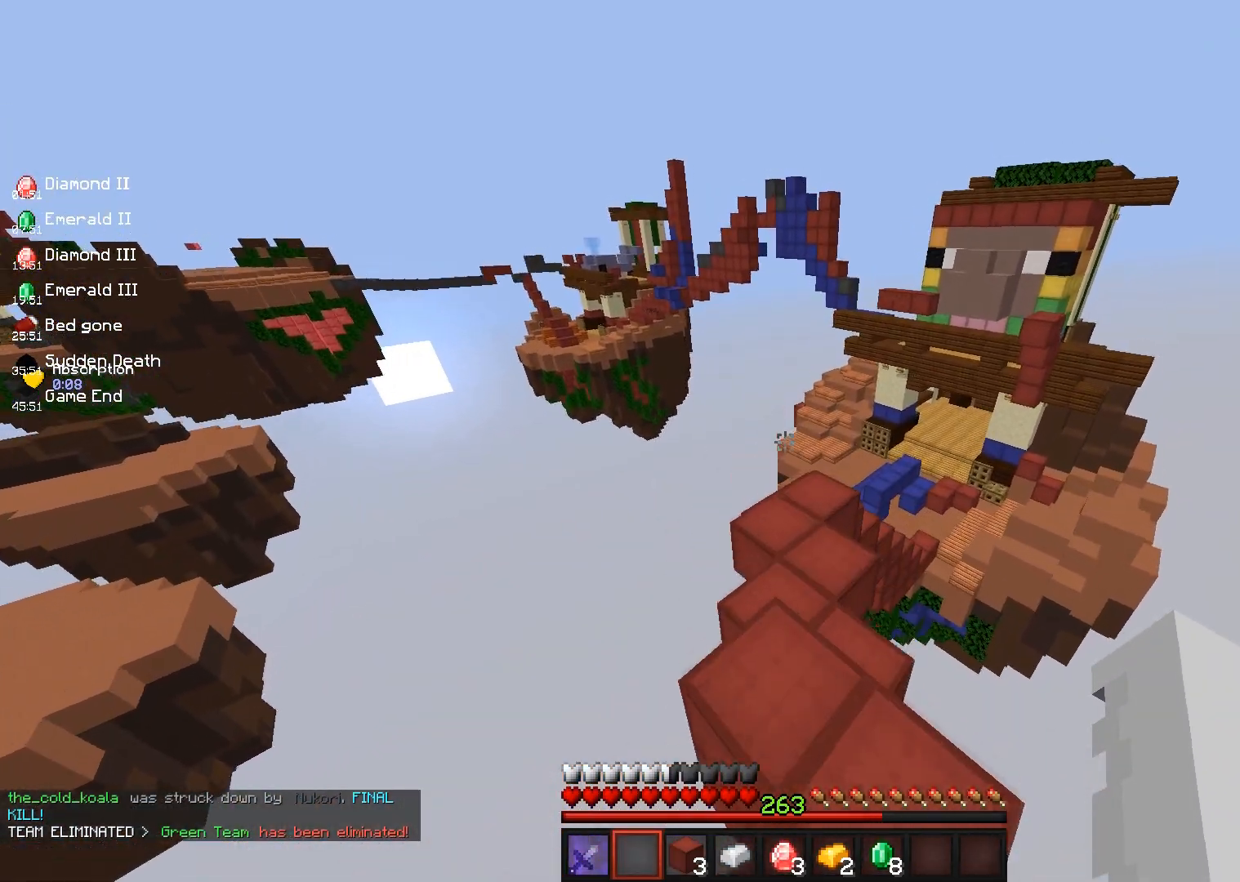
{"keys": ["w"], "mouse": [], "events": [[83, "space", "up"]]}
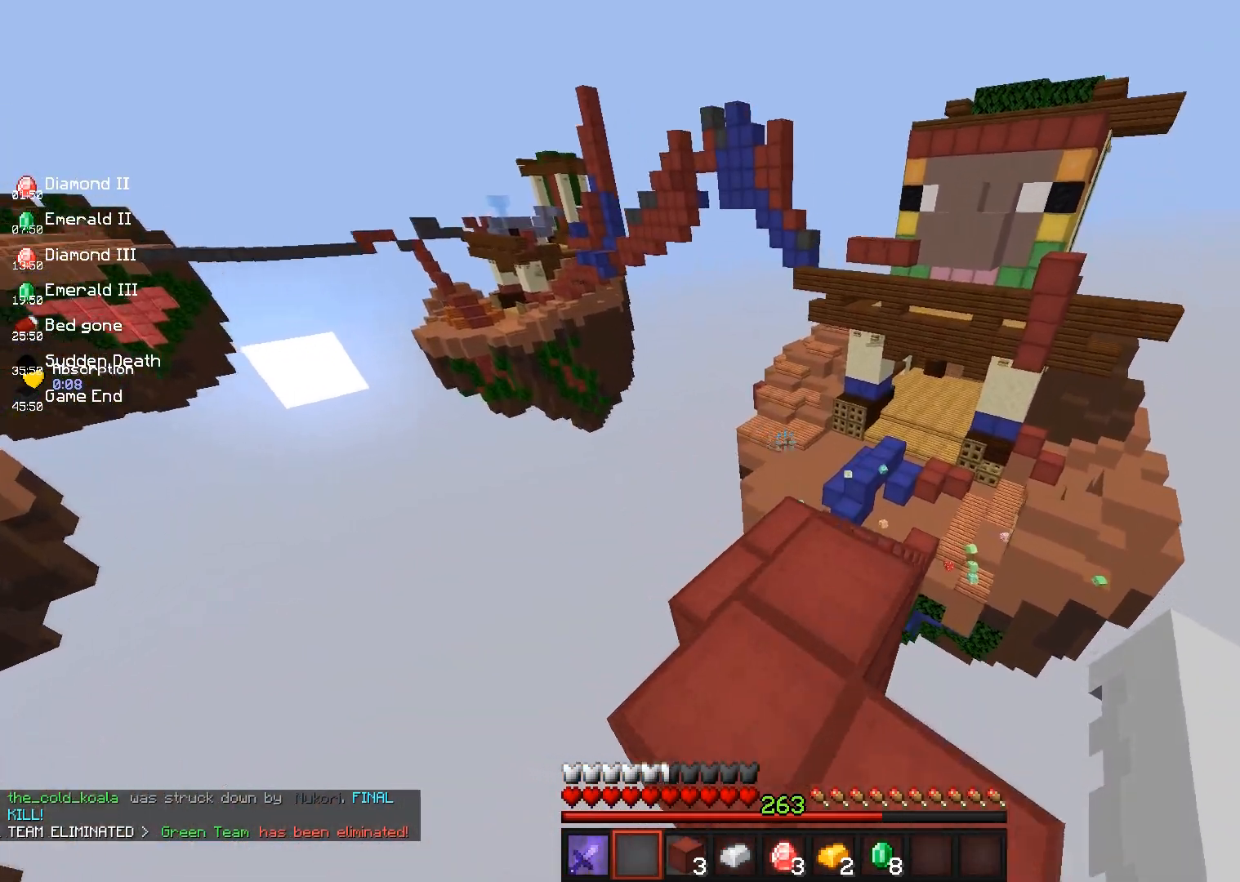
{"keys": ["w"], "mouse": [], "events": []}
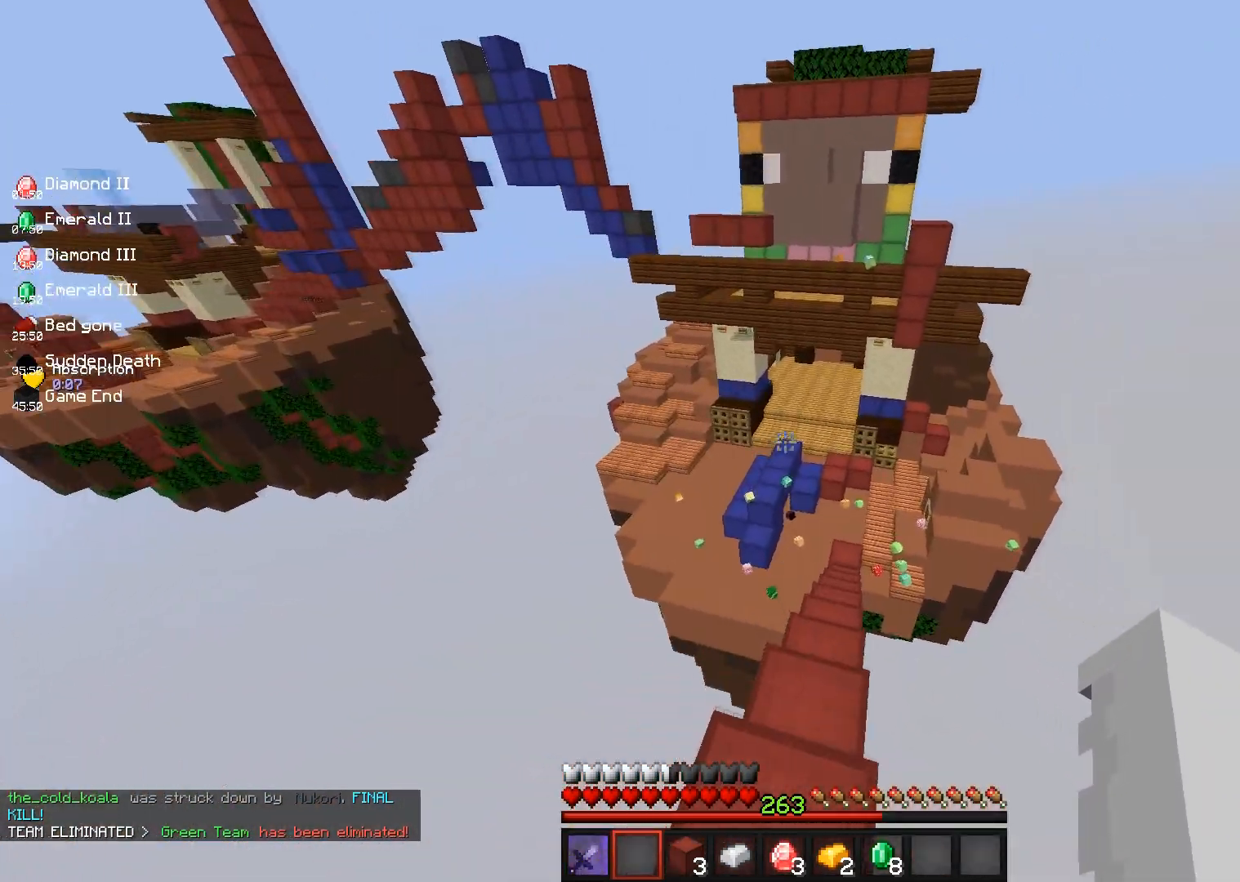
{"keys": ["w"], "mouse": [], "events": []}